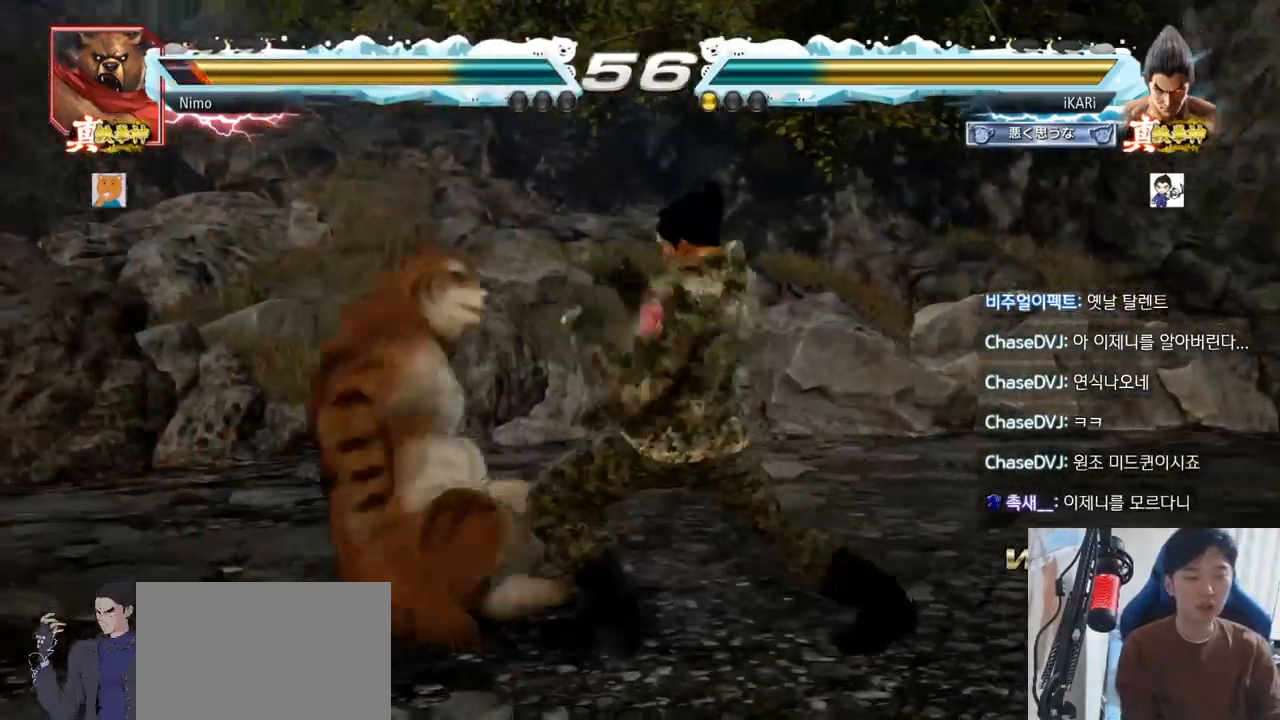
Gameplay with a controller (arcade stick); each line is a JSON object with the inputs held at the frame after it. "events" lists button and stick changes between this image and that frame as [ms after this image, input, new state], when the widget could be followed in between. Not read: L3 R3.
{"buttons": [], "left_stick": "center", "events": [[17, "SQUARE", "down"], [50, "SQUARE", "up"], [100, "SQUARE", "down"], [167, "SQUARE", "up"], [234, "SQUARE", "down"], [284, "SQUARE", "up"], [300, "left_stick", "center"]]}
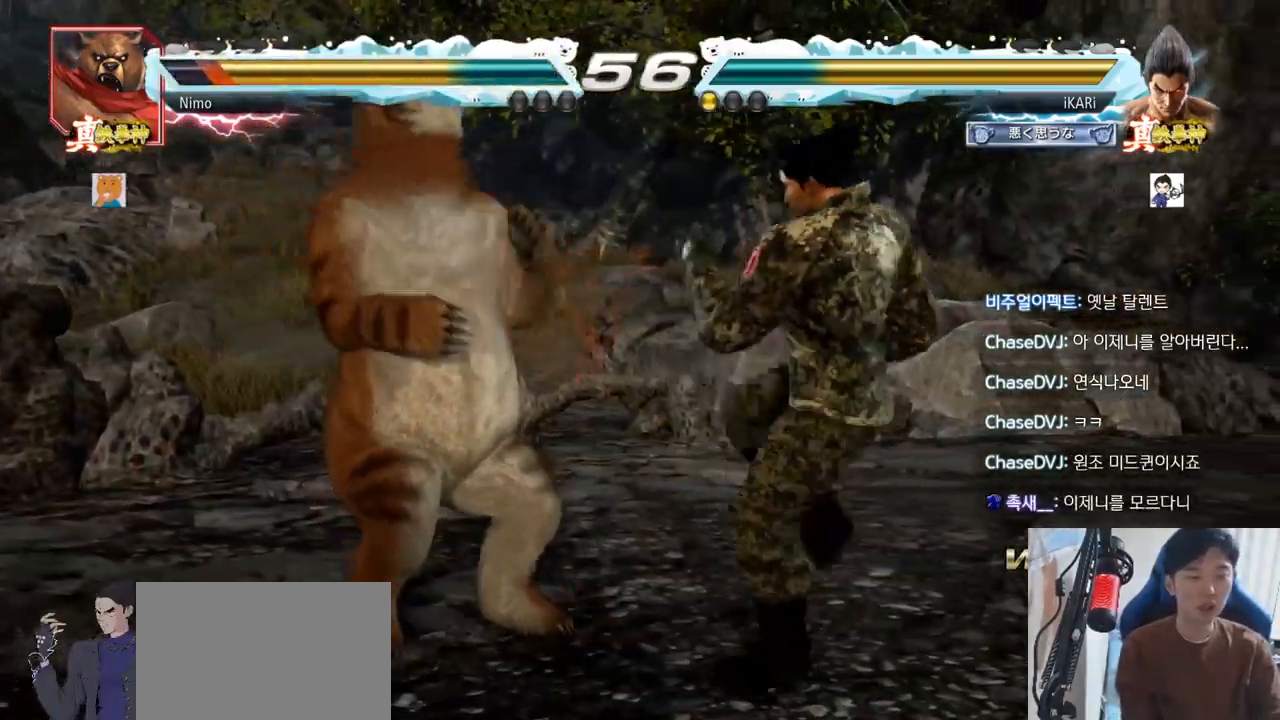
{"buttons": ["R2"], "left_stick": "down-left", "events": [[101, "left_stick", "left"], [251, "left_stick", "right"], [301, "left_stick", "center"], [434, "left_stick", "down-left"], [468, "R2", "down"]]}
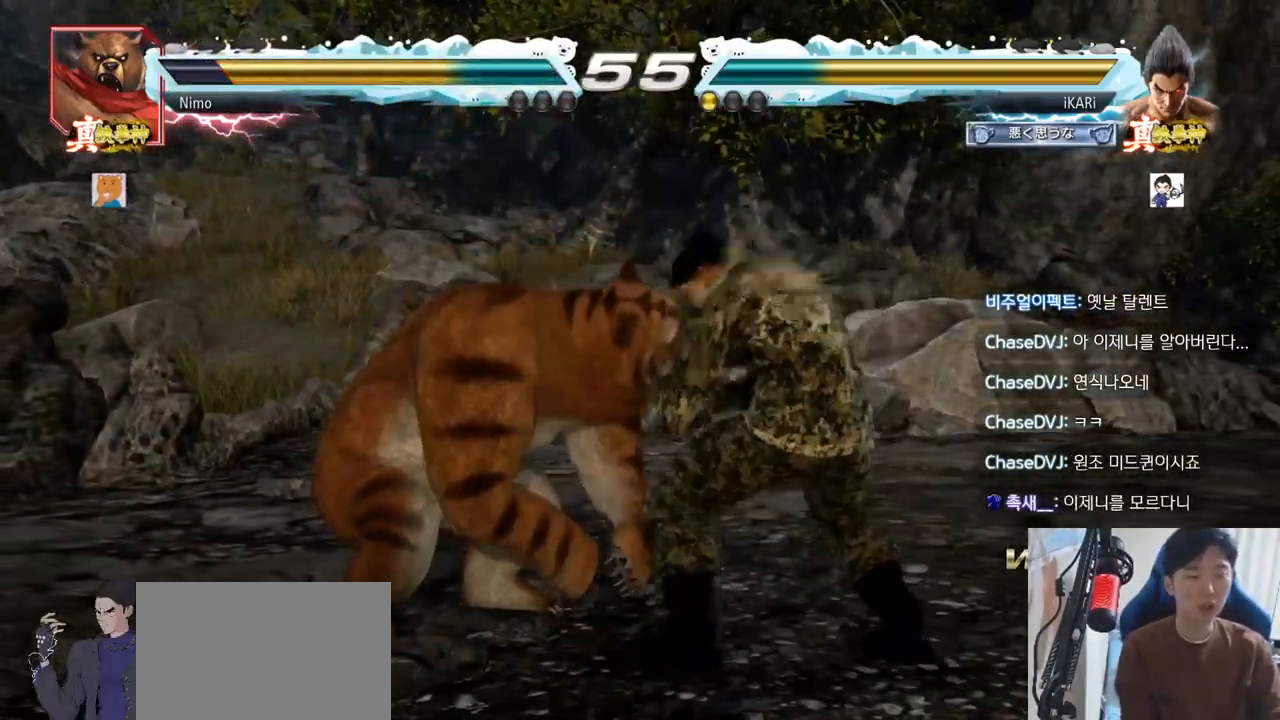
{"buttons": [], "left_stick": "center", "events": [[17, "R2", "up"], [100, "R1", "down"], [100, "TRIANGLE", "down"], [117, "R1", "up"], [150, "TRIANGLE", "up"], [150, "left_stick", "center"], [200, "TRIANGLE", "down"], [234, "TRIANGLE", "up"]]}
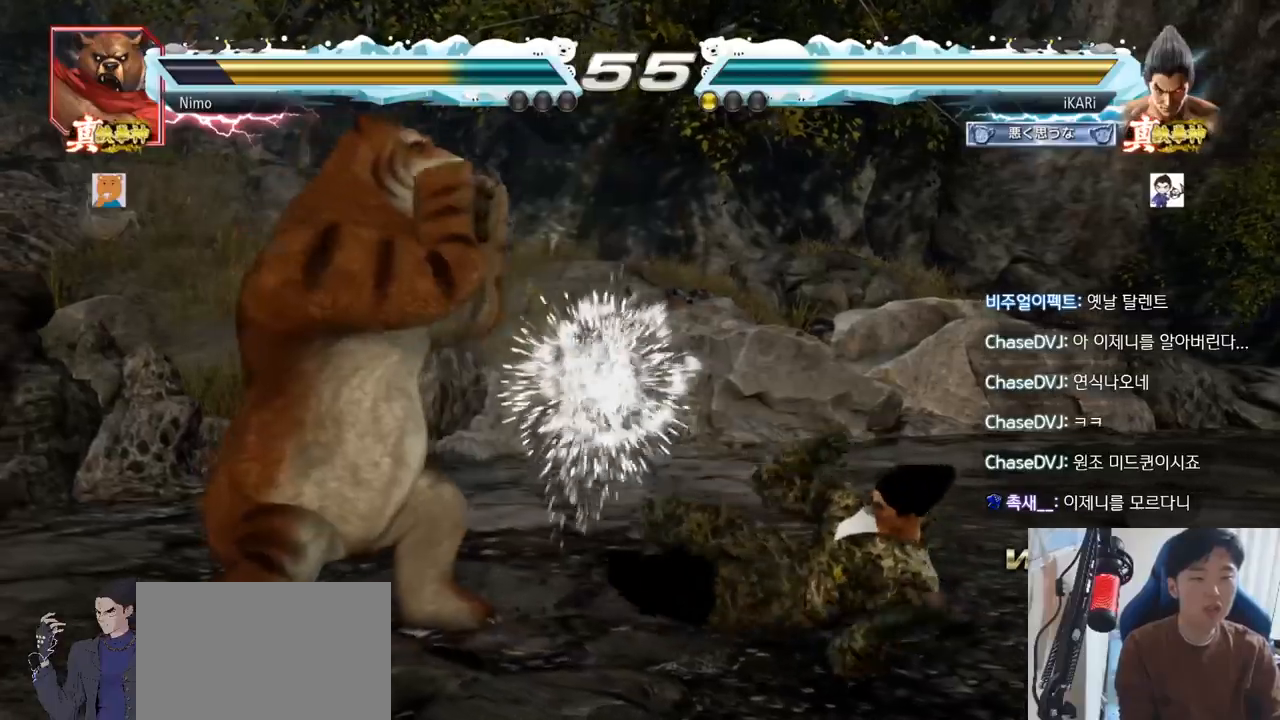
{"buttons": [], "left_stick": "right", "events": [[267, "left_stick", "right"]]}
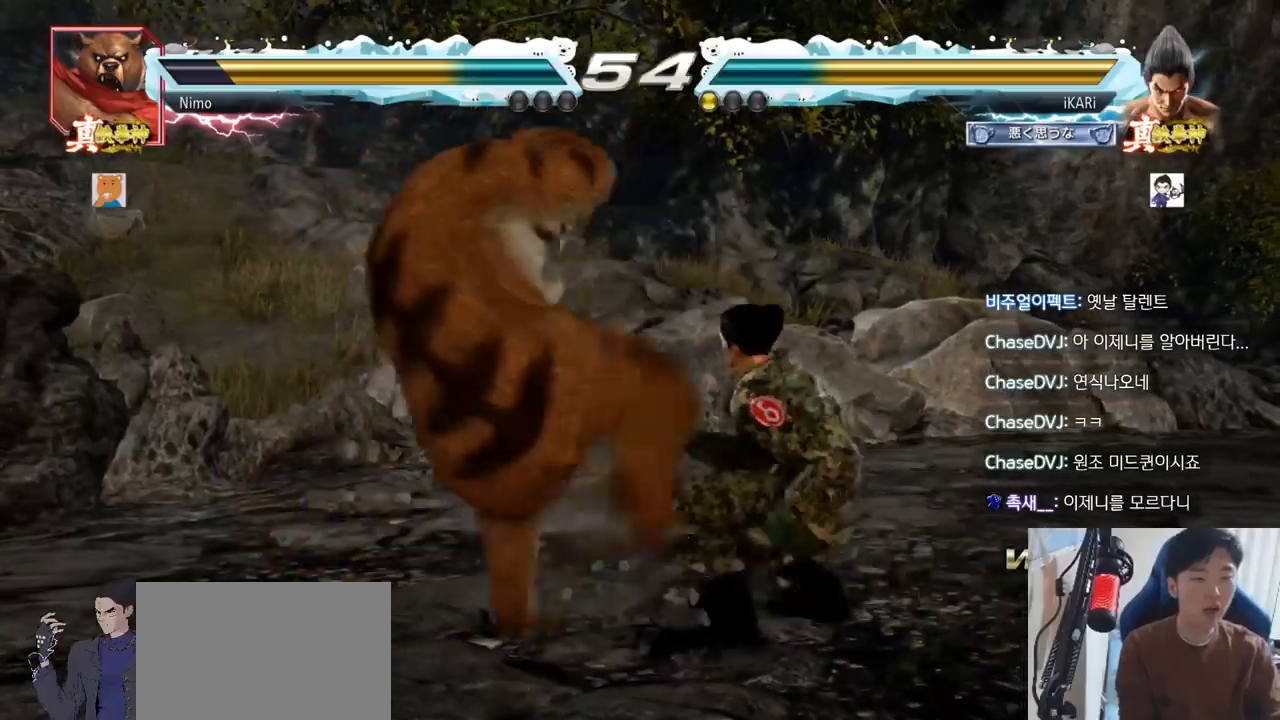
{"buttons": [], "left_stick": "right", "events": [[217, "left_stick", "center"], [500, "left_stick", "right"]]}
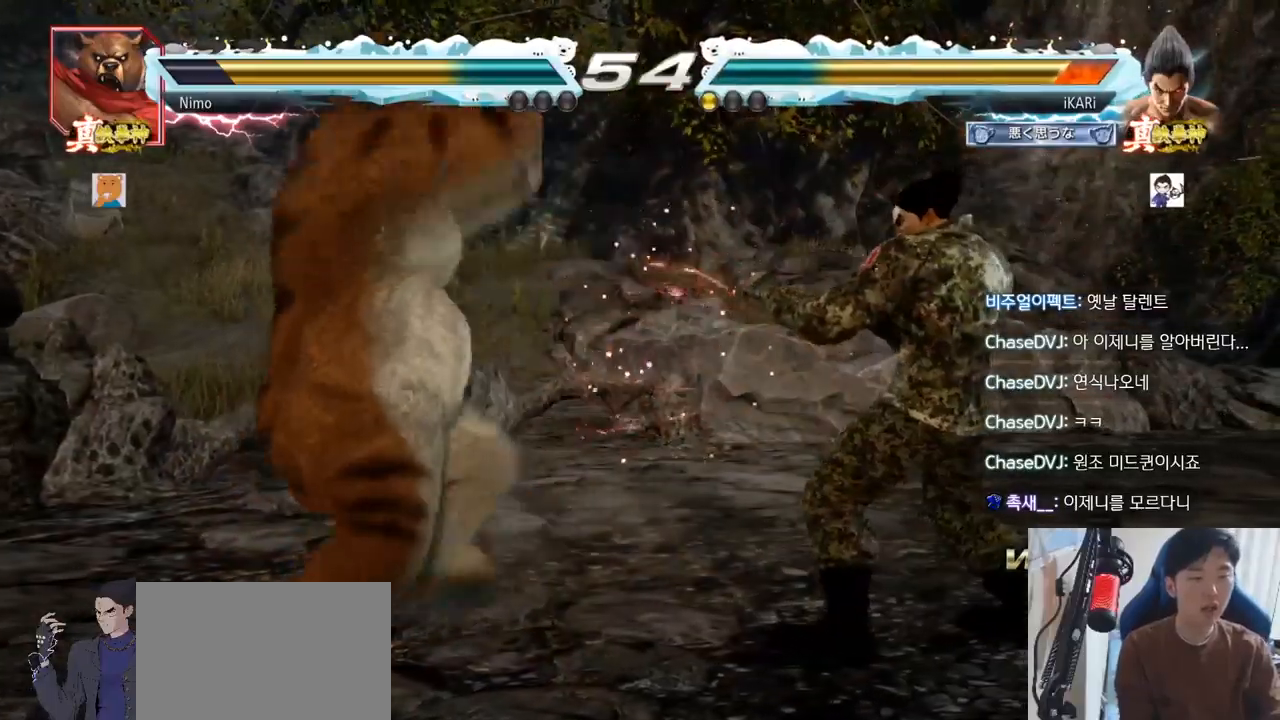
{"buttons": [], "left_stick": "left", "events": [[101, "left_stick", "center"], [234, "left_stick", "right"], [434, "left_stick", "center"], [484, "left_stick", "left"]]}
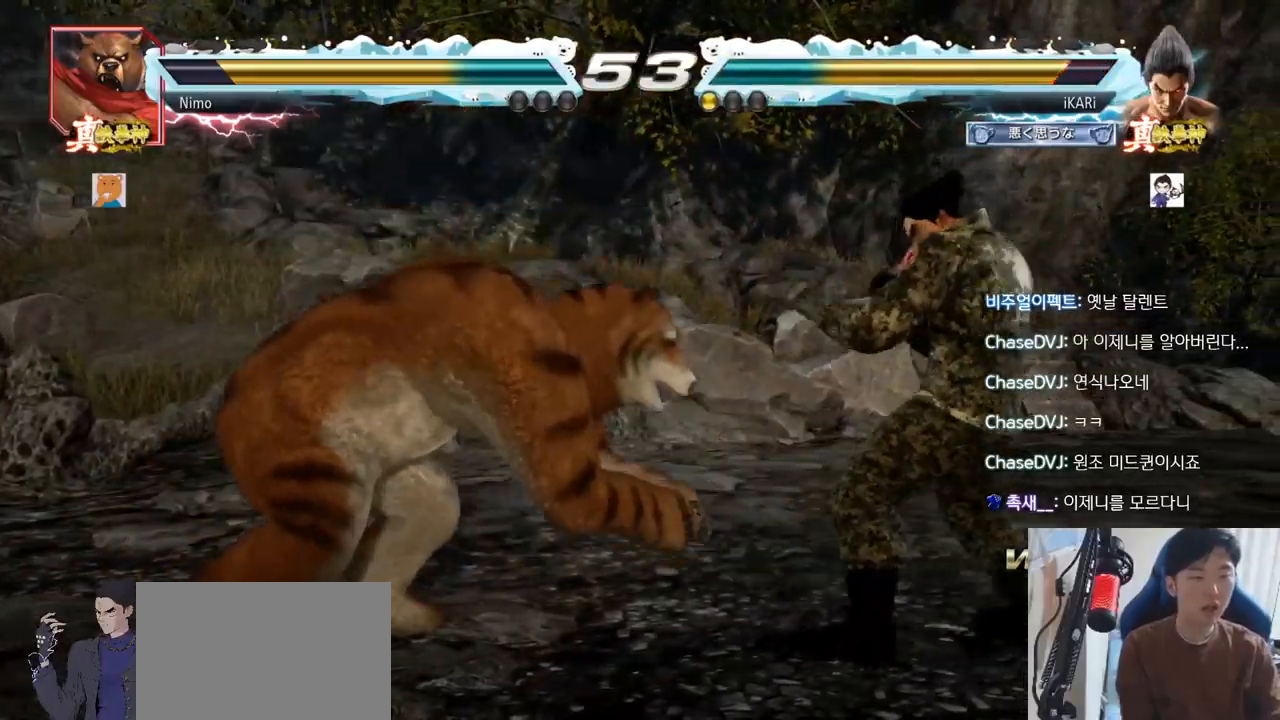
{"buttons": ["TRIANGLE"], "left_stick": "center", "events": [[17, "left_stick", "center"], [67, "left_stick", "down-left"], [217, "R2", "down"], [300, "R2", "up"], [384, "left_stick", "center"], [434, "TRIANGLE", "down"], [484, "TRIANGLE", "up"], [500, "TRIANGLE", "down"]]}
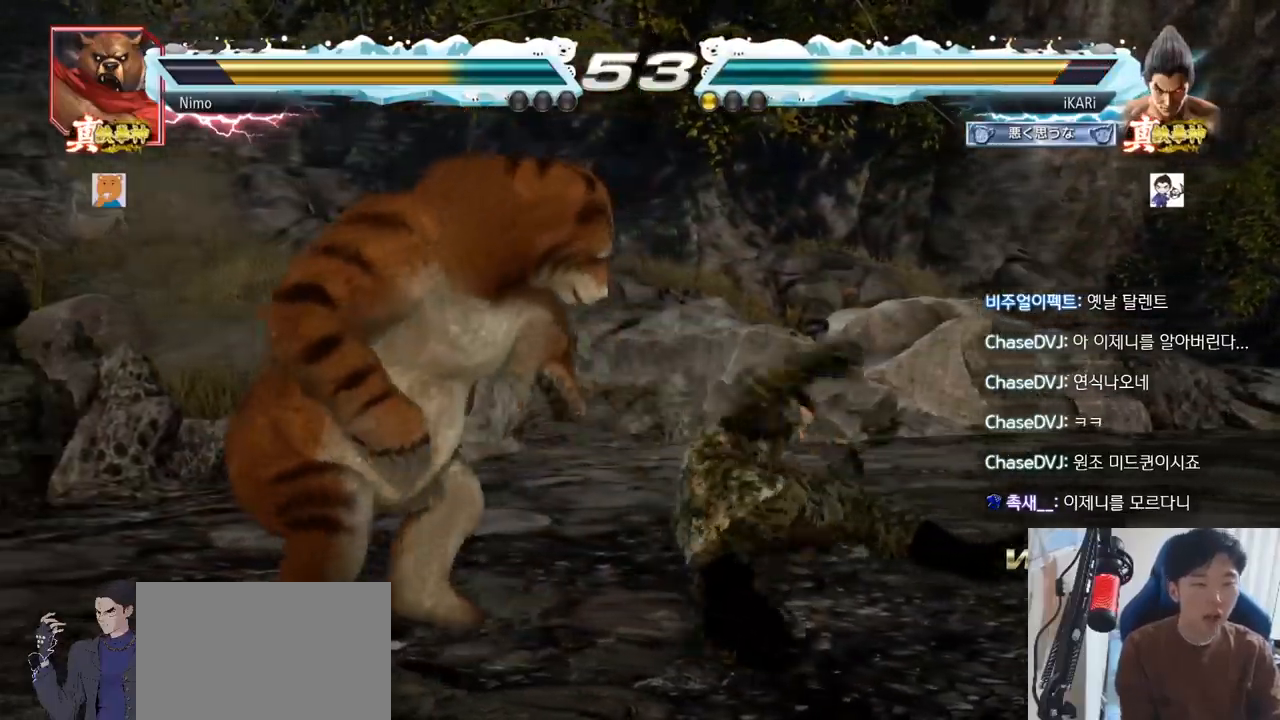
{"buttons": [], "left_stick": "center", "events": [[51, "TRIANGLE", "up"], [101, "TRIANGLE", "down"], [184, "TRIANGLE", "up"]]}
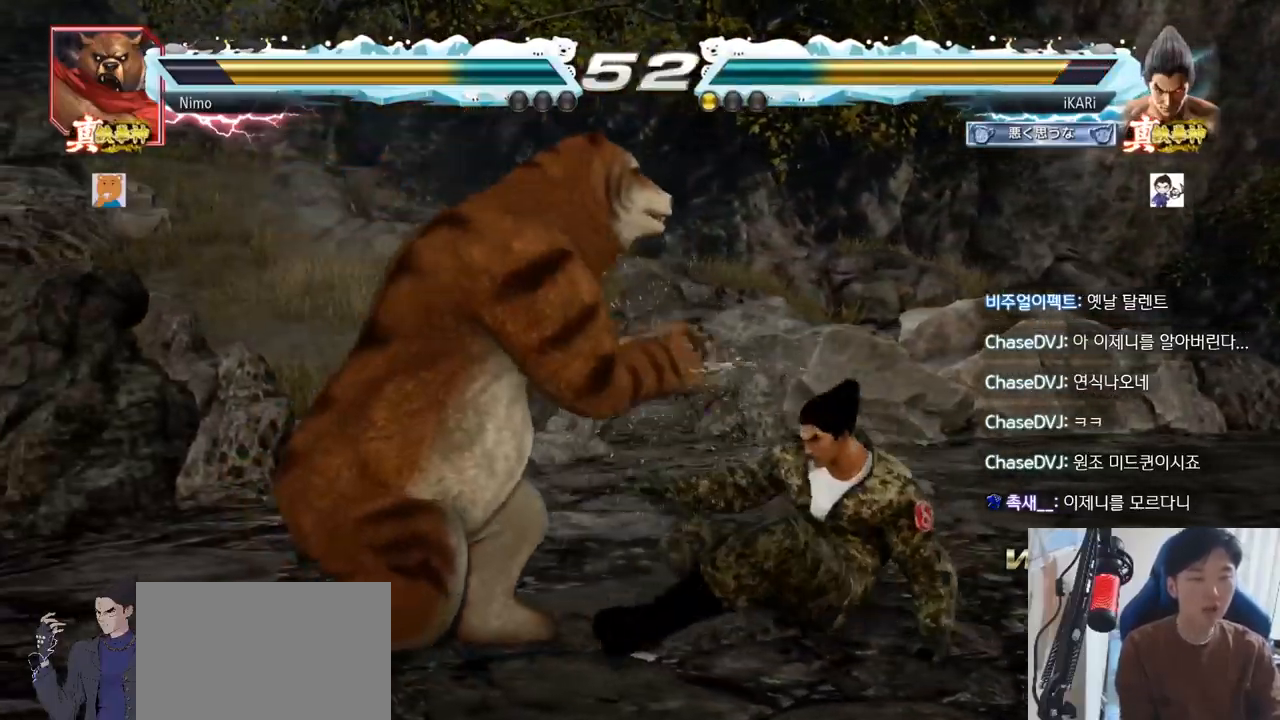
{"buttons": [], "left_stick": "center", "events": [[33, "left_stick", "right"], [417, "left_stick", "center"]]}
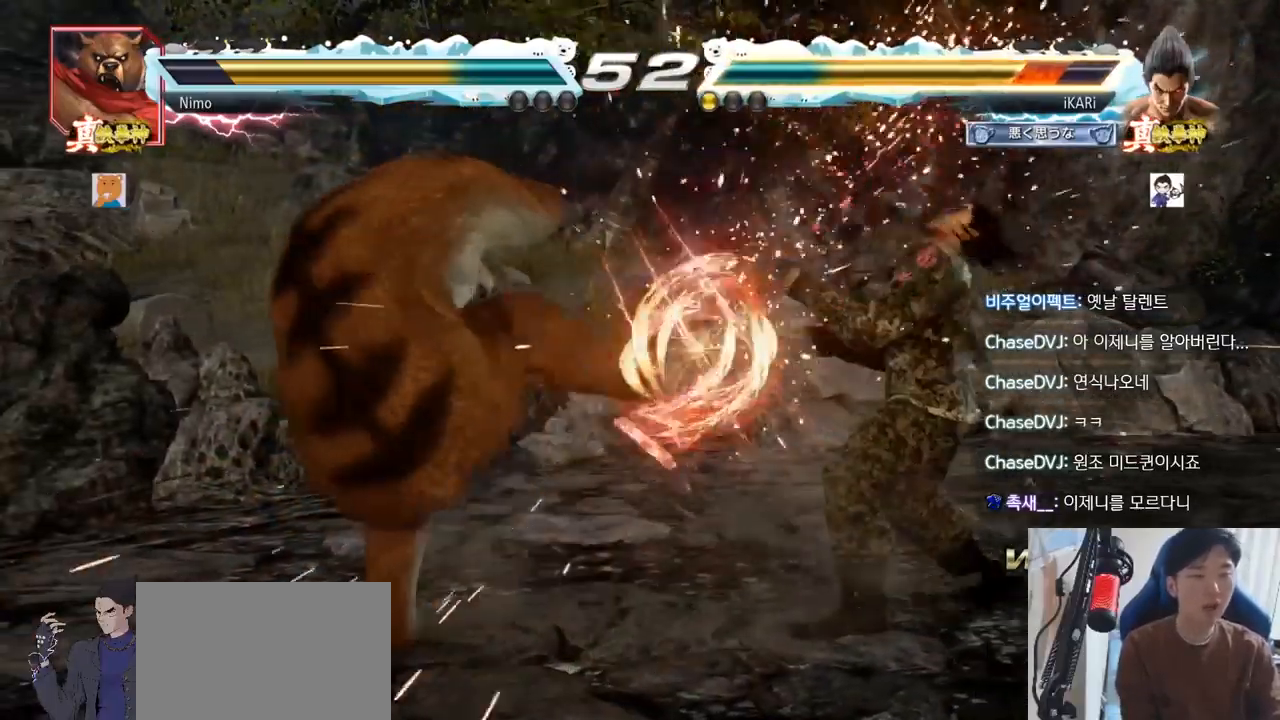
{"buttons": [], "left_stick": "right", "events": [[117, "left_stick", "up"], [167, "left_stick", "center"], [401, "left_stick", "right"]]}
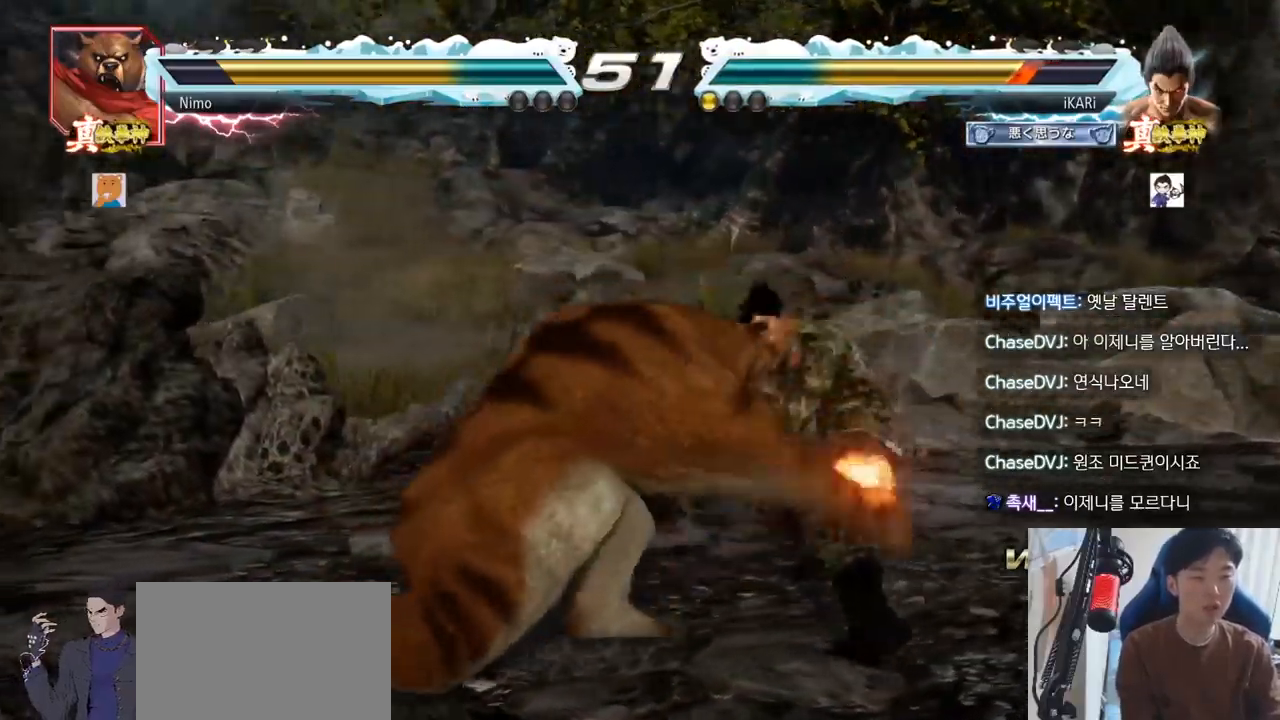
{"buttons": [], "left_stick": "center", "events": [[234, "left_stick", "center"], [384, "left_stick", "up"], [451, "left_stick", "center"]]}
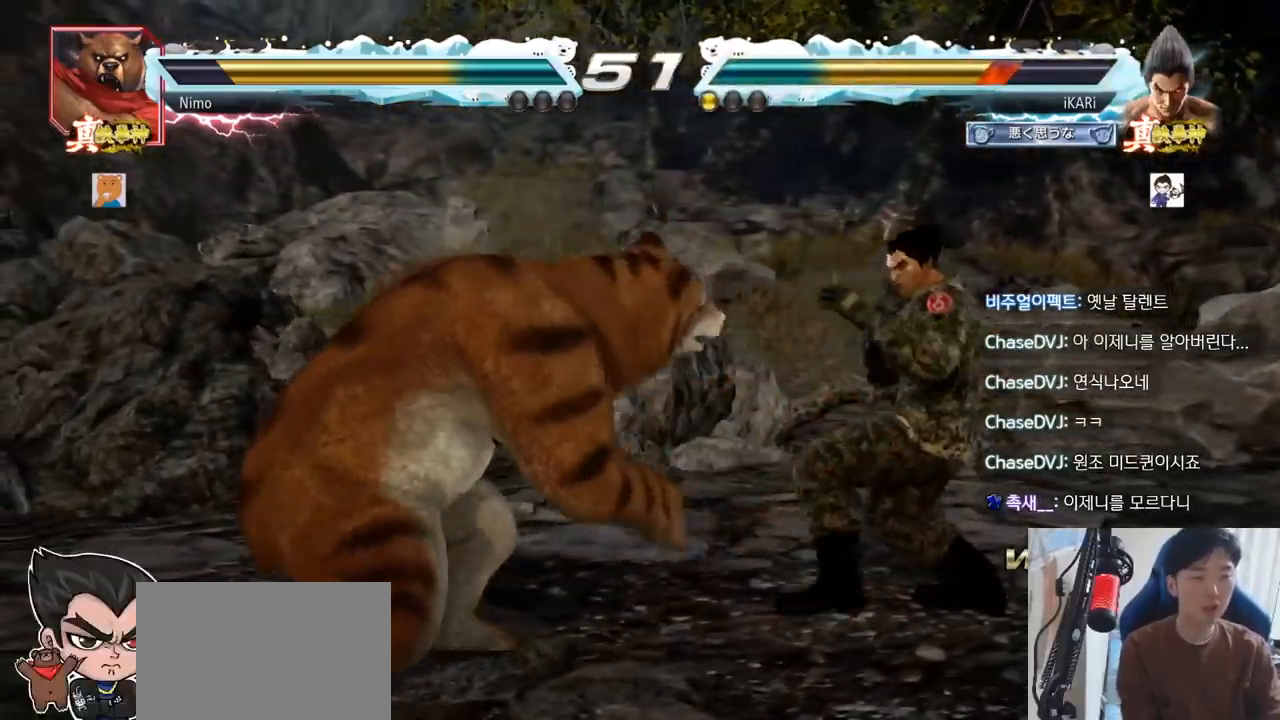
{"buttons": [], "left_stick": "center", "events": [[83, "left_stick", "left"], [167, "left_stick", "down-left"], [267, "R2", "down"], [333, "R2", "up"], [383, "left_stick", "center"]]}
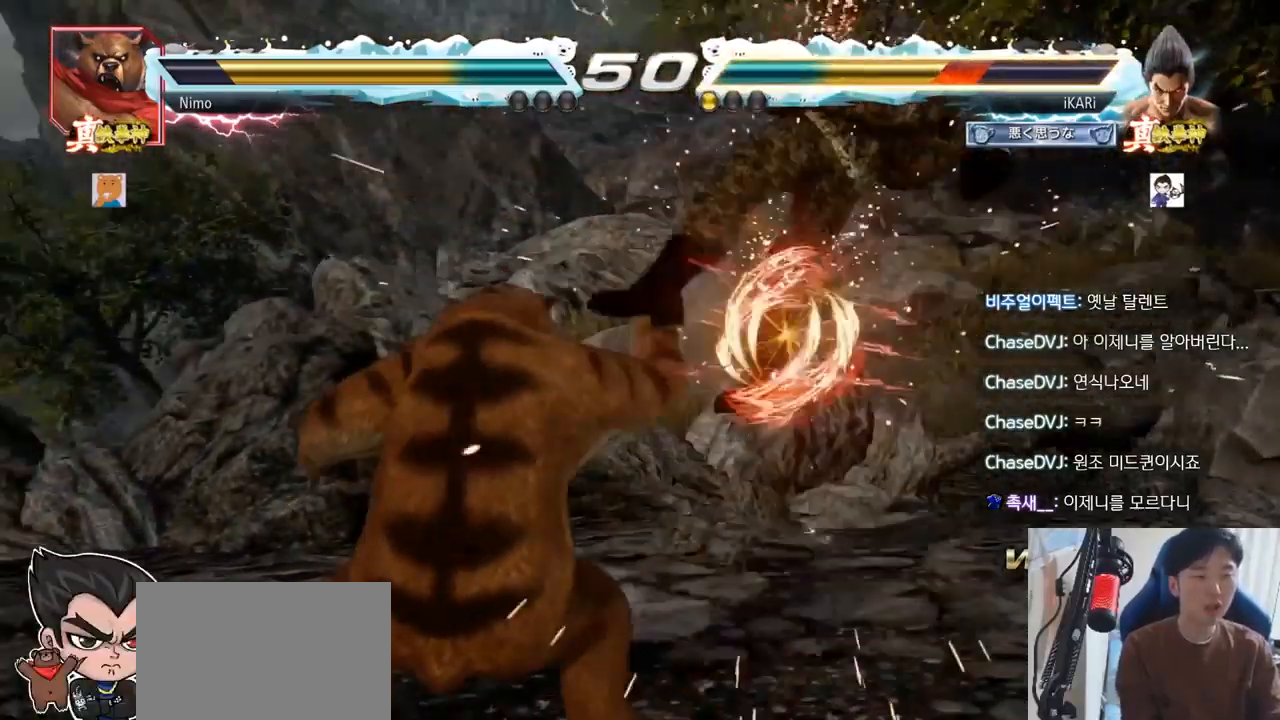
{"buttons": [], "left_stick": "center", "events": []}
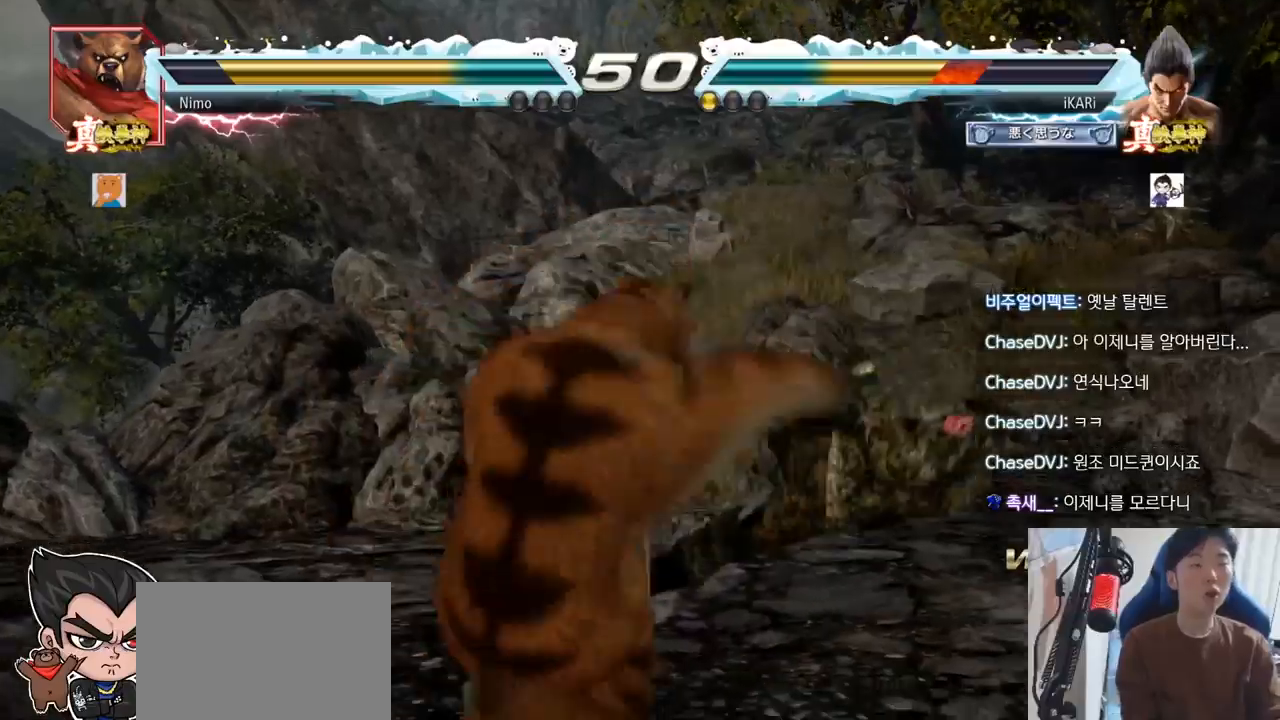
{"buttons": [], "left_stick": "center", "events": []}
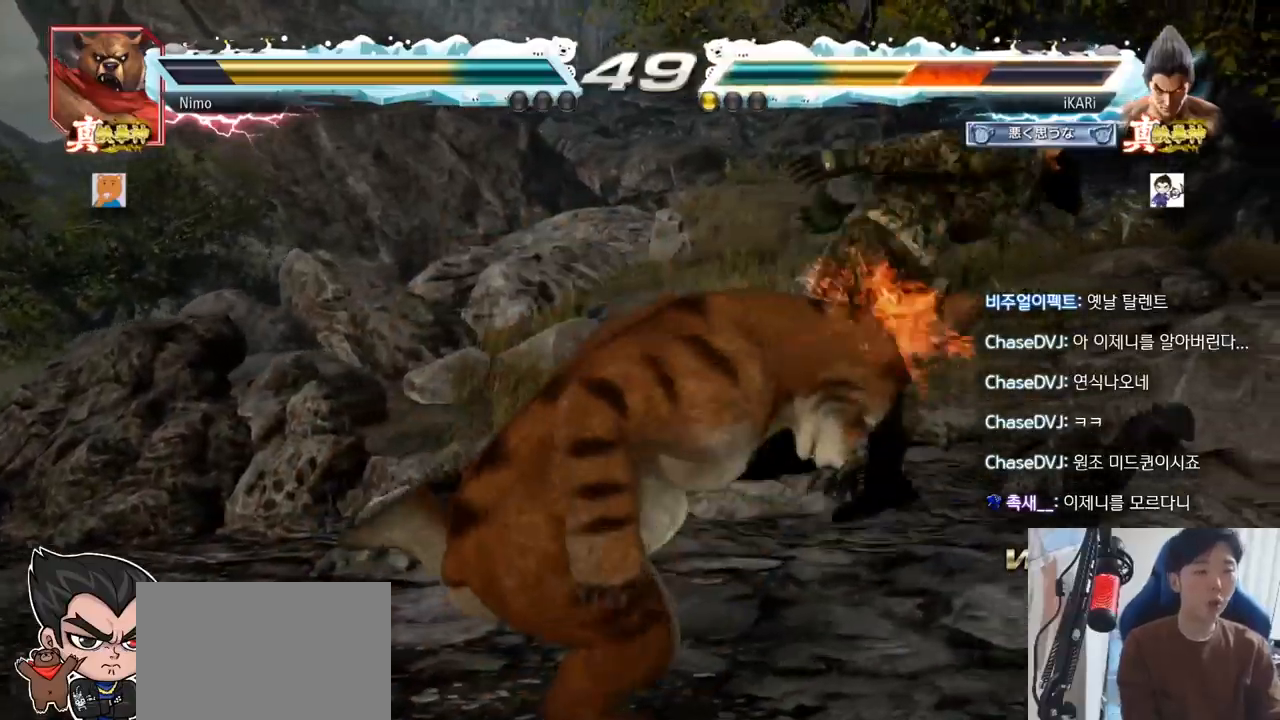
{"buttons": [], "left_stick": "center", "events": []}
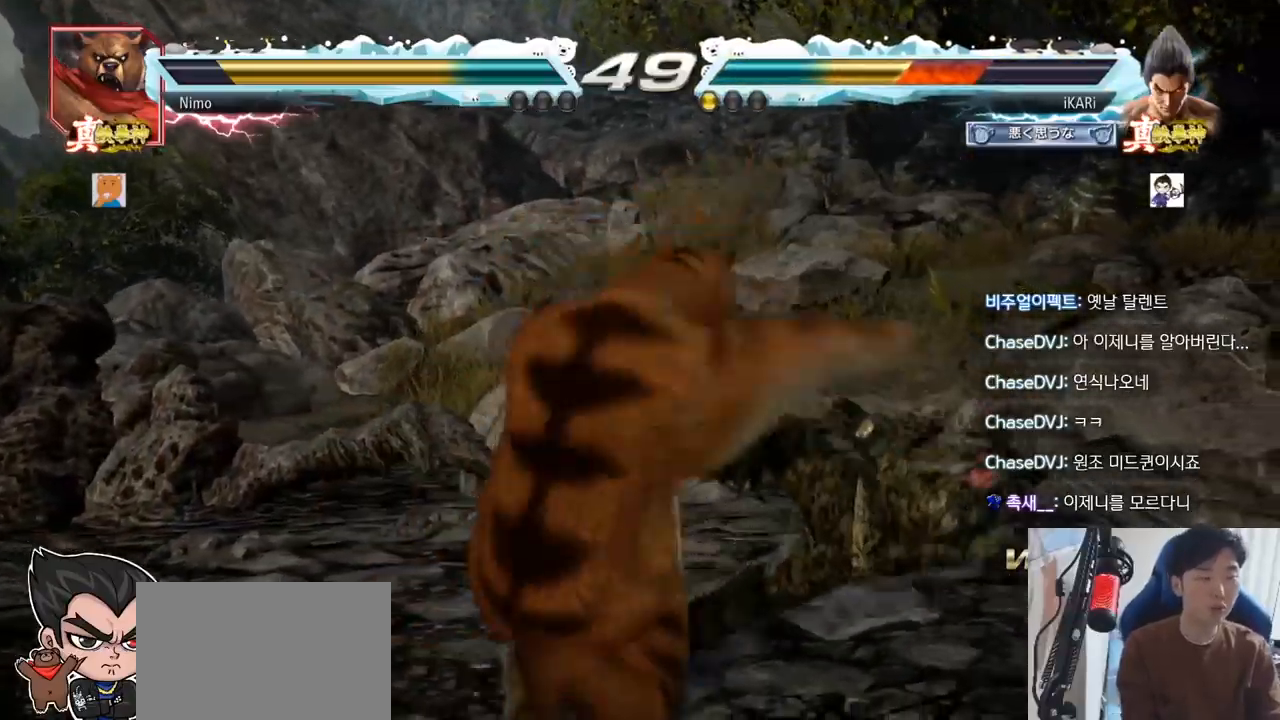
{"buttons": [], "left_stick": "center", "events": []}
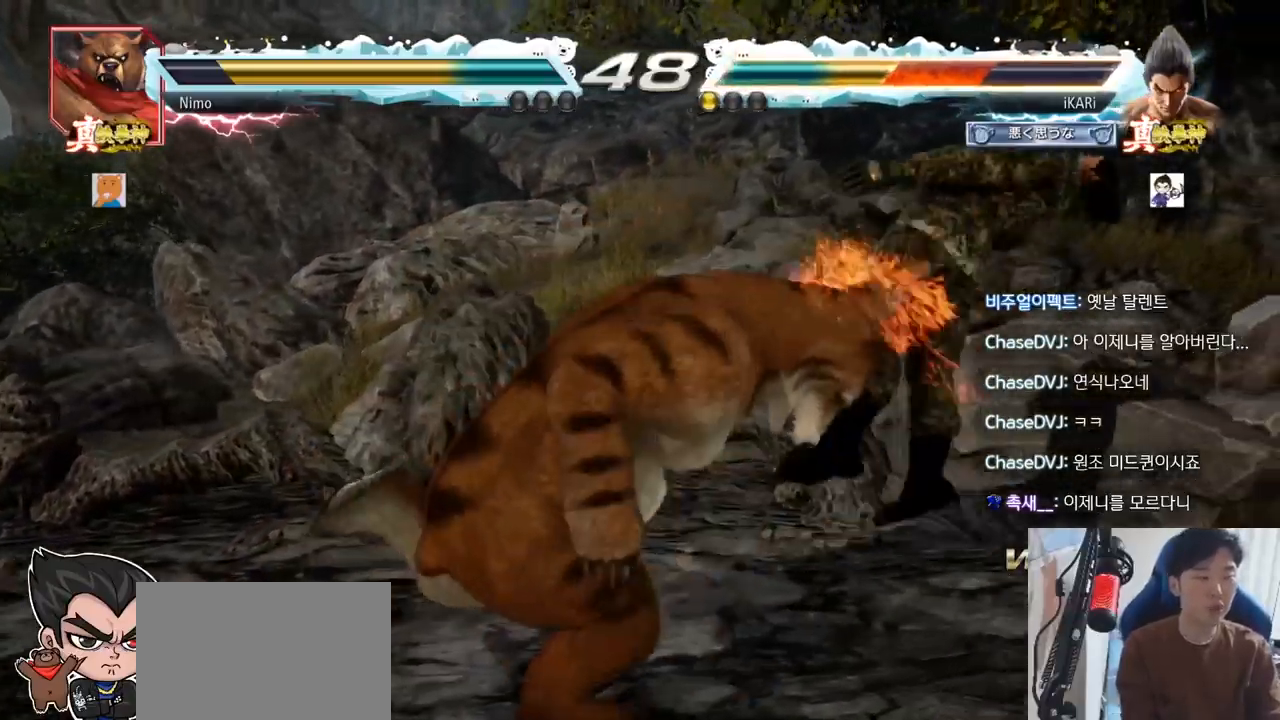
{"buttons": [], "left_stick": "center", "events": []}
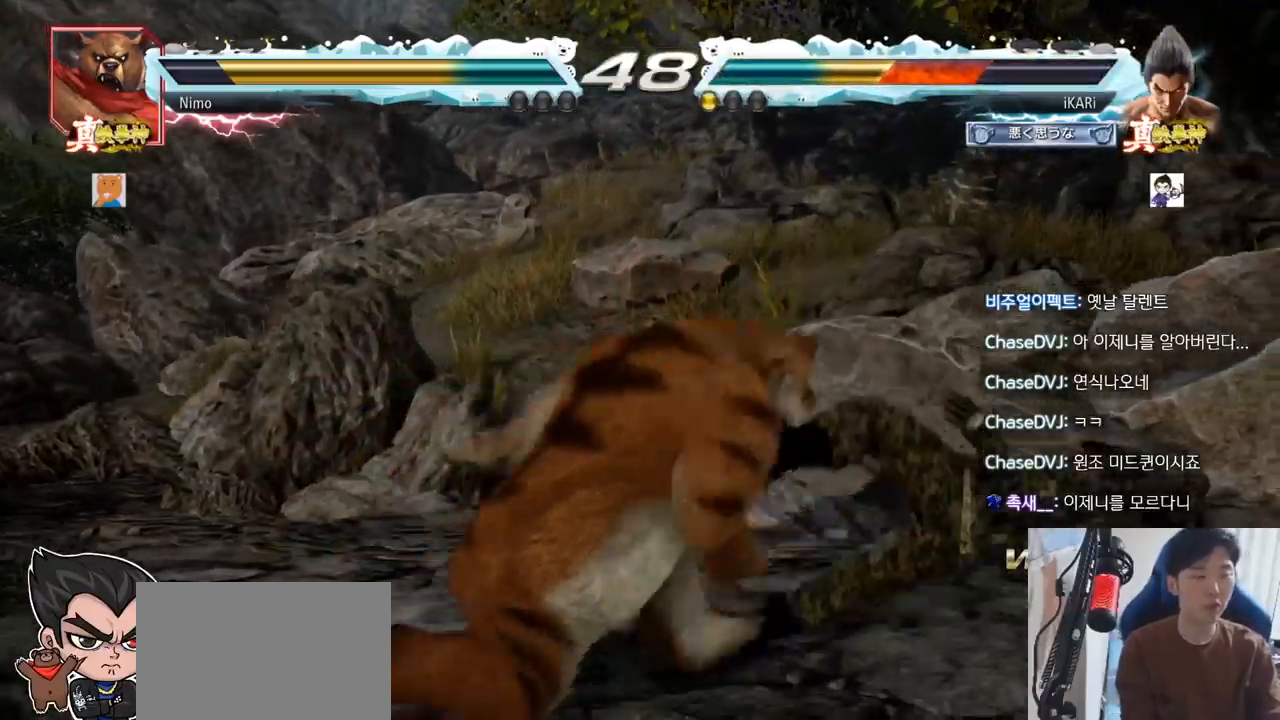
{"buttons": [], "left_stick": "center", "events": []}
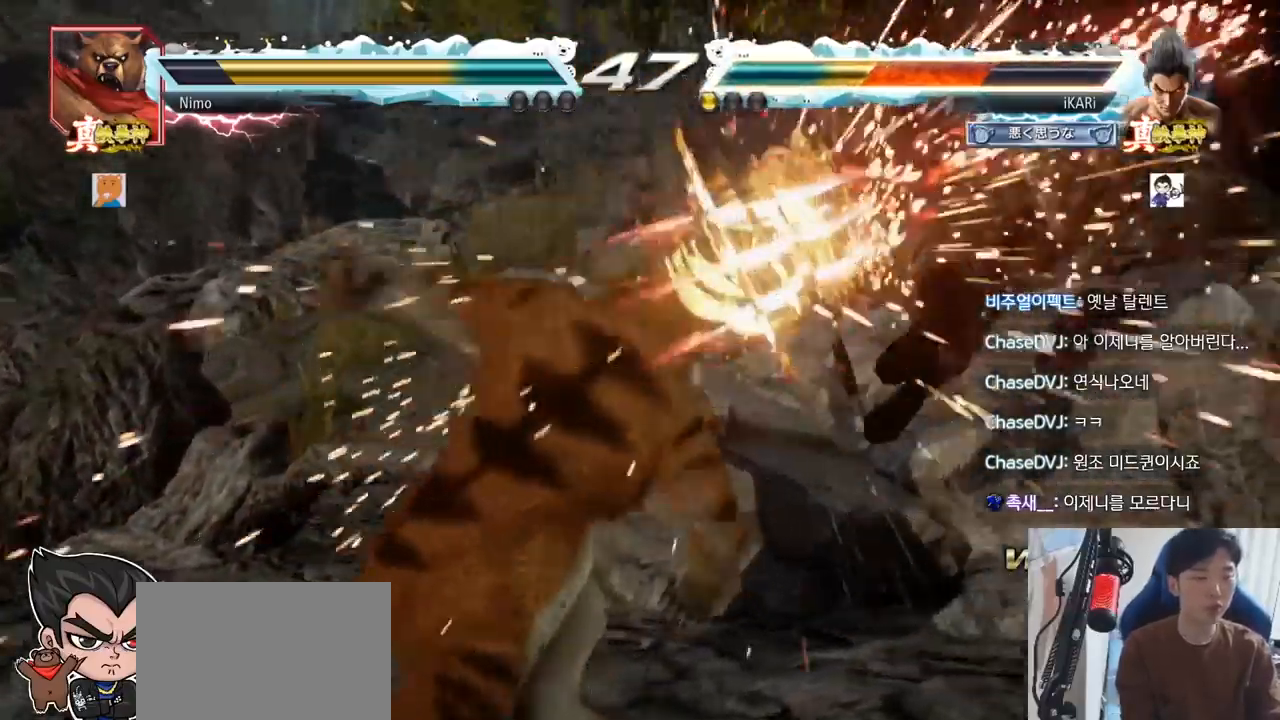
{"buttons": [], "left_stick": "center", "events": []}